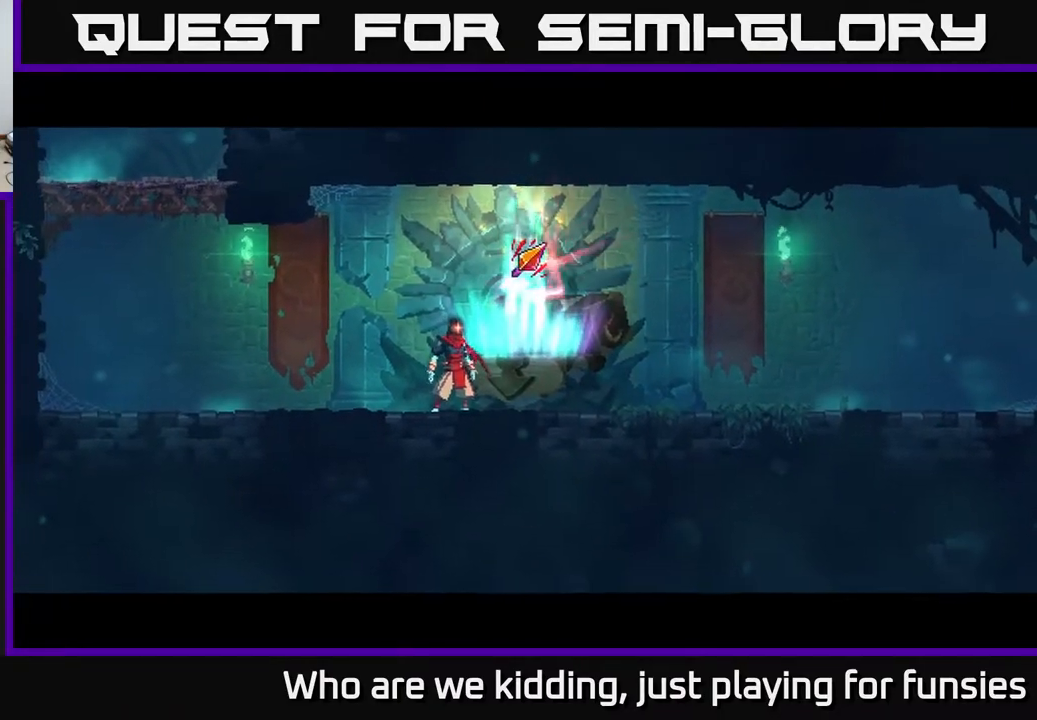
Gameplay with a controller (Xbox layout); each line is a JSON object with the inputs held at the frame after it. "events" lists button and stick changes between this image and that frame as [ms after this image, input, new state], when the widget could be followed in between.
{"buttons": ["R1"], "left_stick": "center", "right_stick": "center", "events": [[167, "left_stick", "right"], [317, "left_stick", "center"], [450, "R1", "down"]]}
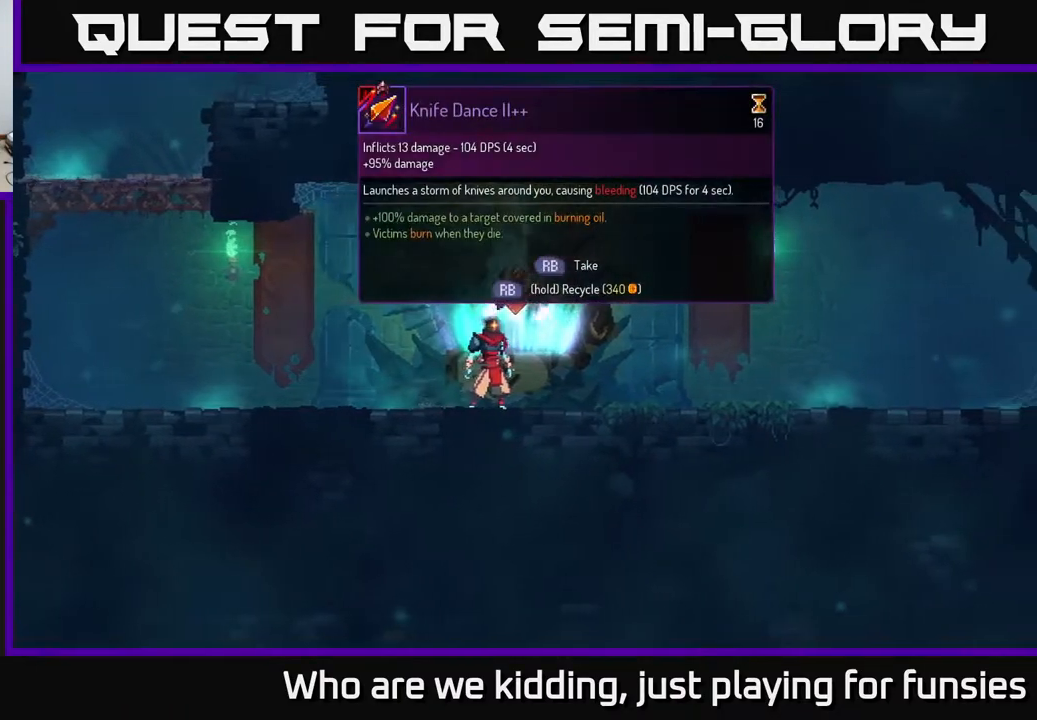
{"buttons": ["R1"], "left_stick": "center", "right_stick": "center", "events": []}
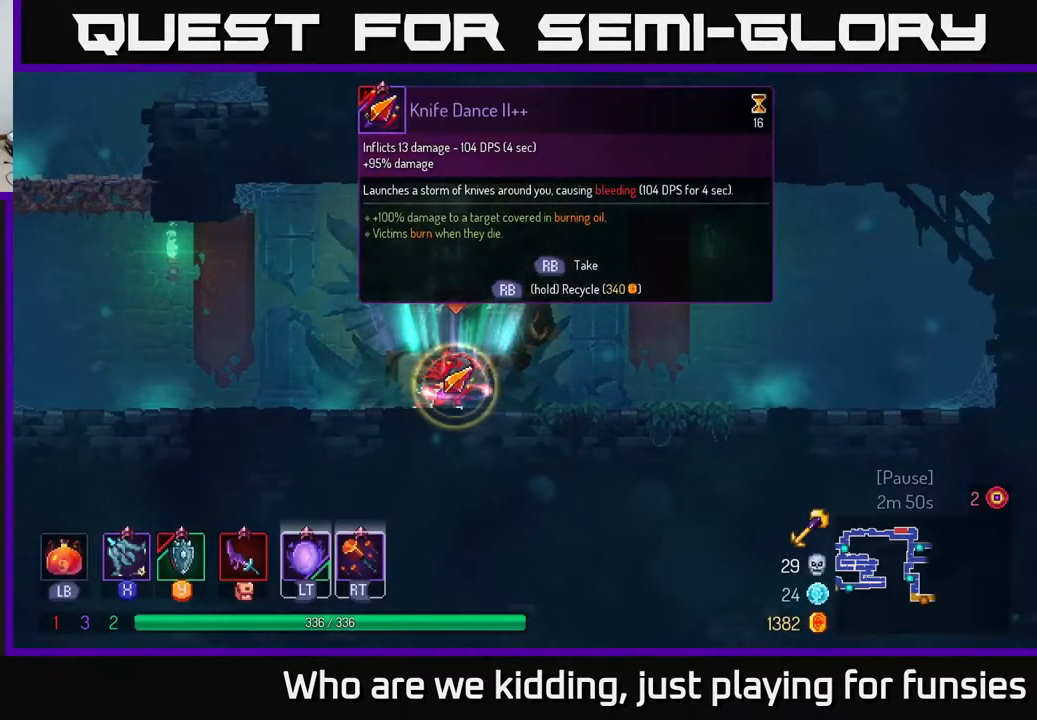
{"buttons": [], "left_stick": "left", "right_stick": "center", "events": [[217, "left_stick", "right"], [250, "R1", "up"], [483, "left_stick", "left"]]}
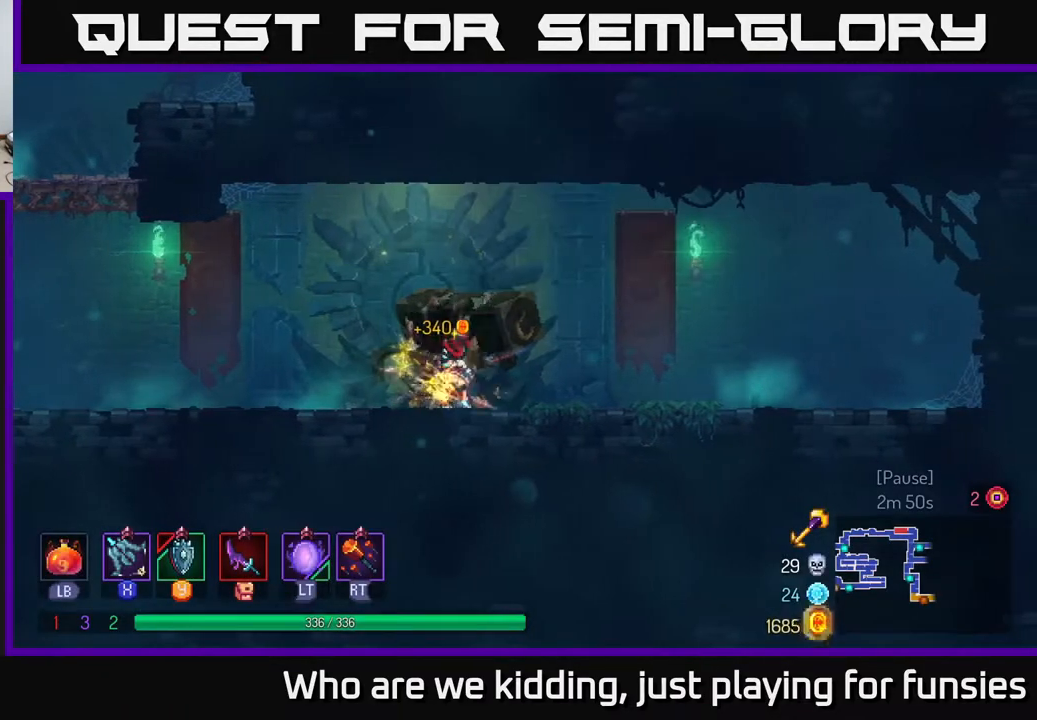
{"buttons": [], "left_stick": "left", "right_stick": "center", "events": [[283, "B", "down"], [400, "B", "up"]]}
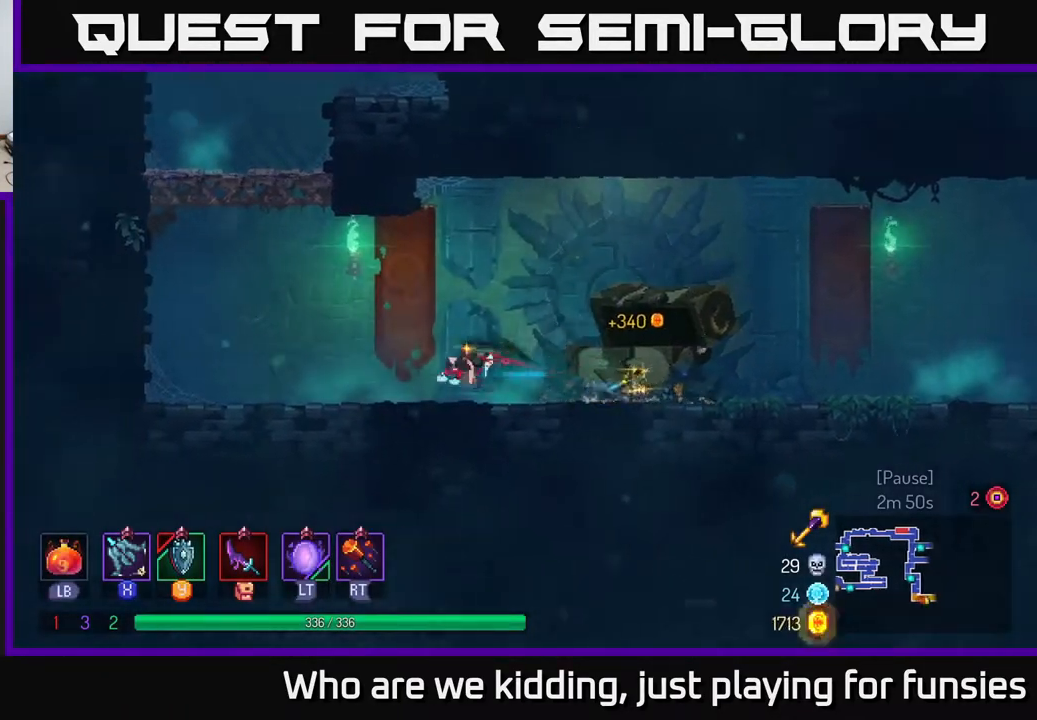
{"buttons": [], "left_stick": "up-left", "right_stick": "center", "events": [[183, "A", "down"], [267, "A", "up"], [317, "A", "down"], [317, "left_stick", "up-left"], [433, "A", "up"]]}
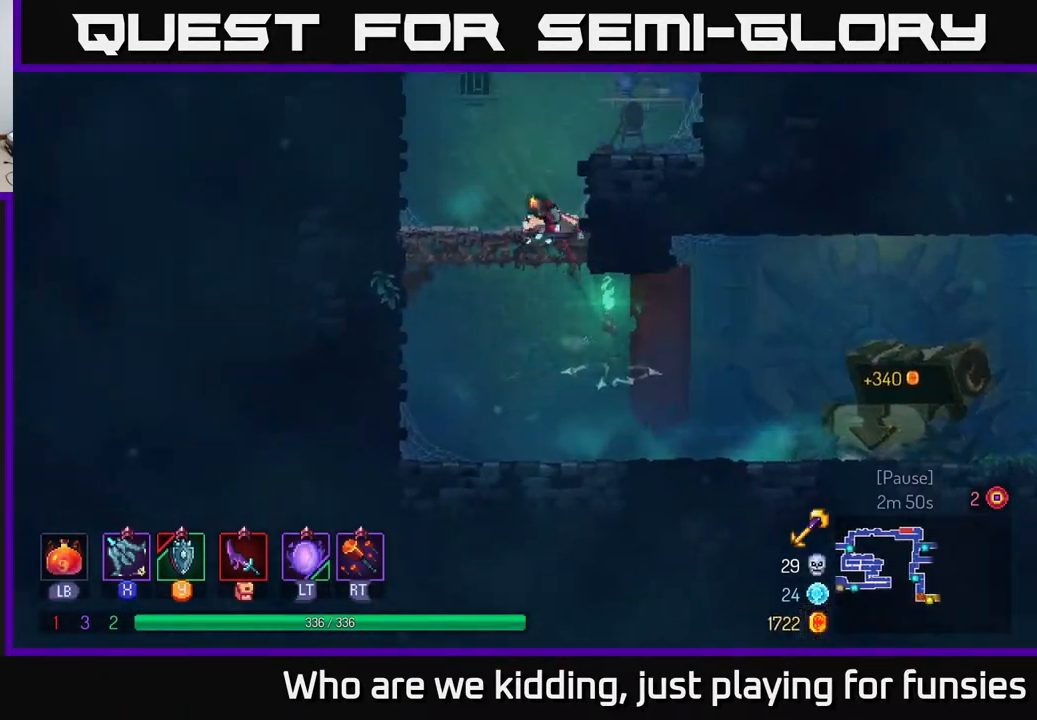
{"buttons": ["A"], "left_stick": "up", "right_stick": "center", "events": [[350, "left_stick", "up"], [450, "A", "down"]]}
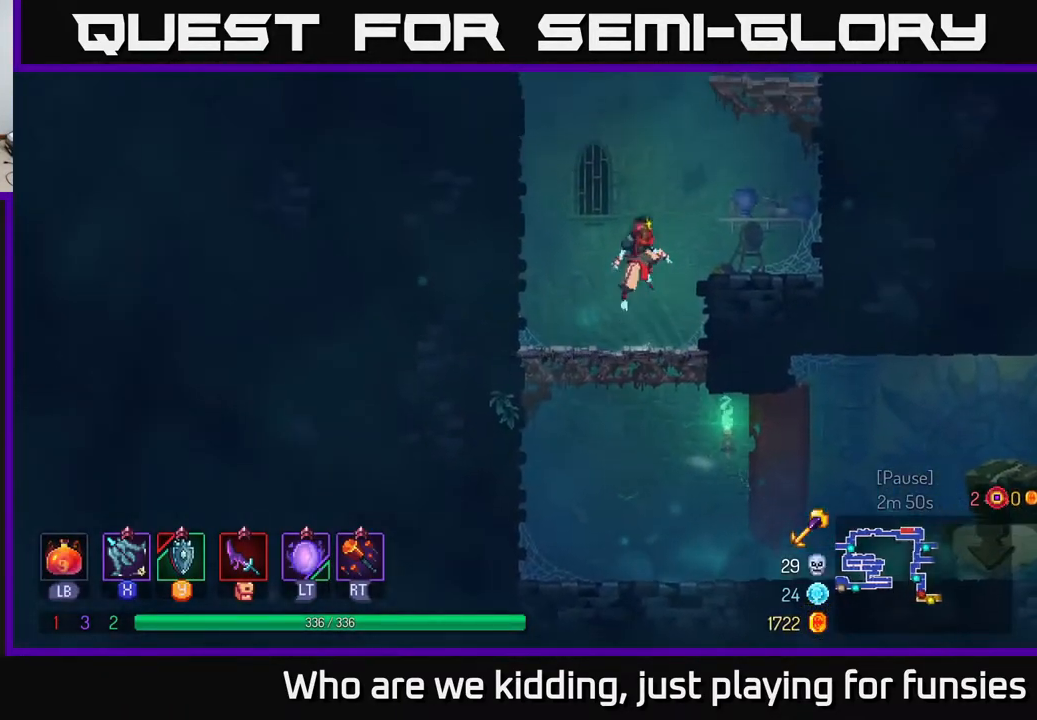
{"buttons": [], "left_stick": "up-right", "right_stick": "center", "events": [[50, "A", "up"], [117, "A", "down"], [233, "left_stick", "up-right"], [267, "A", "up"]]}
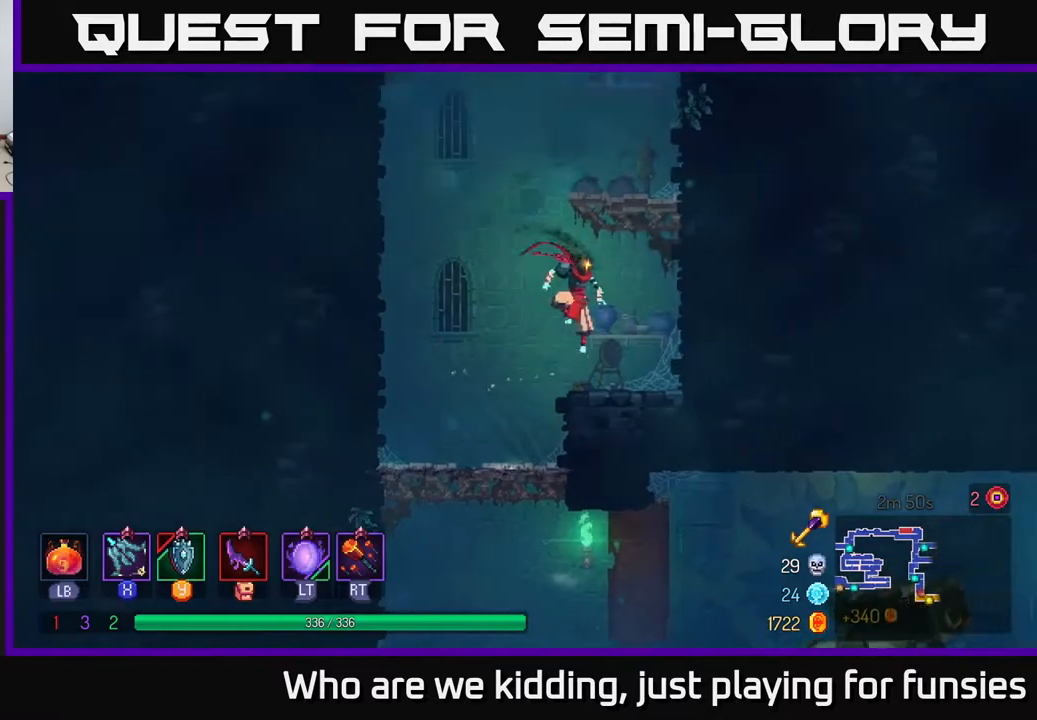
{"buttons": [], "left_stick": "right", "right_stick": "center", "events": [[33, "left_stick", "center"], [200, "left_stick", "right"], [250, "A", "down"], [383, "A", "up"]]}
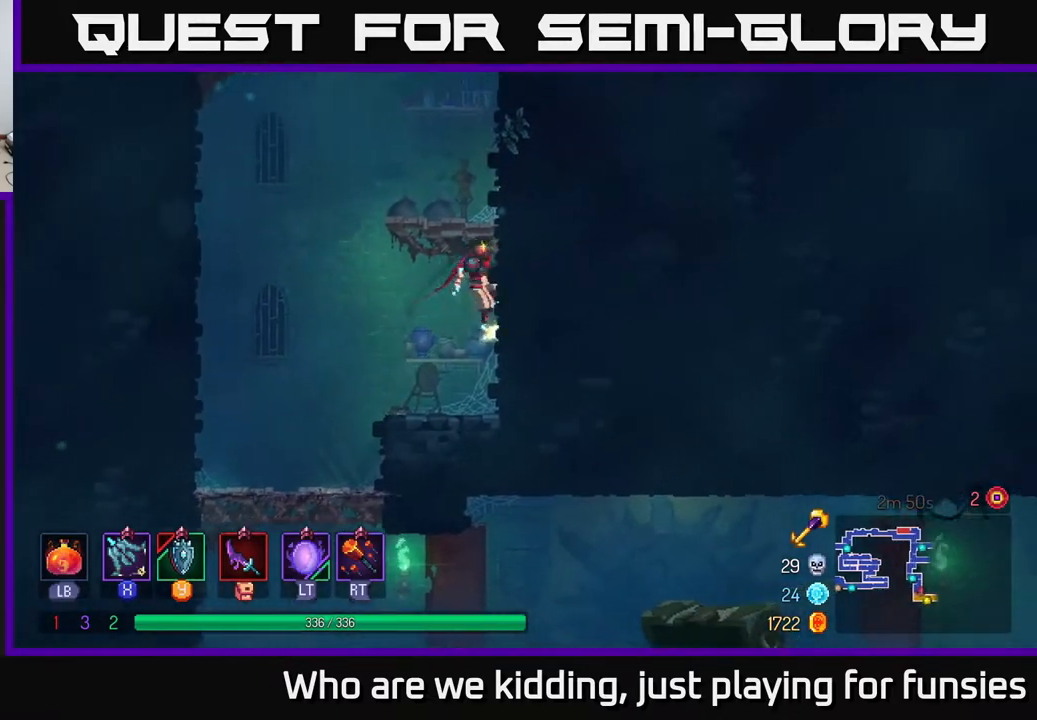
{"buttons": [], "left_stick": "right", "right_stick": "center", "events": [[367, "A", "down"], [500, "A", "up"]]}
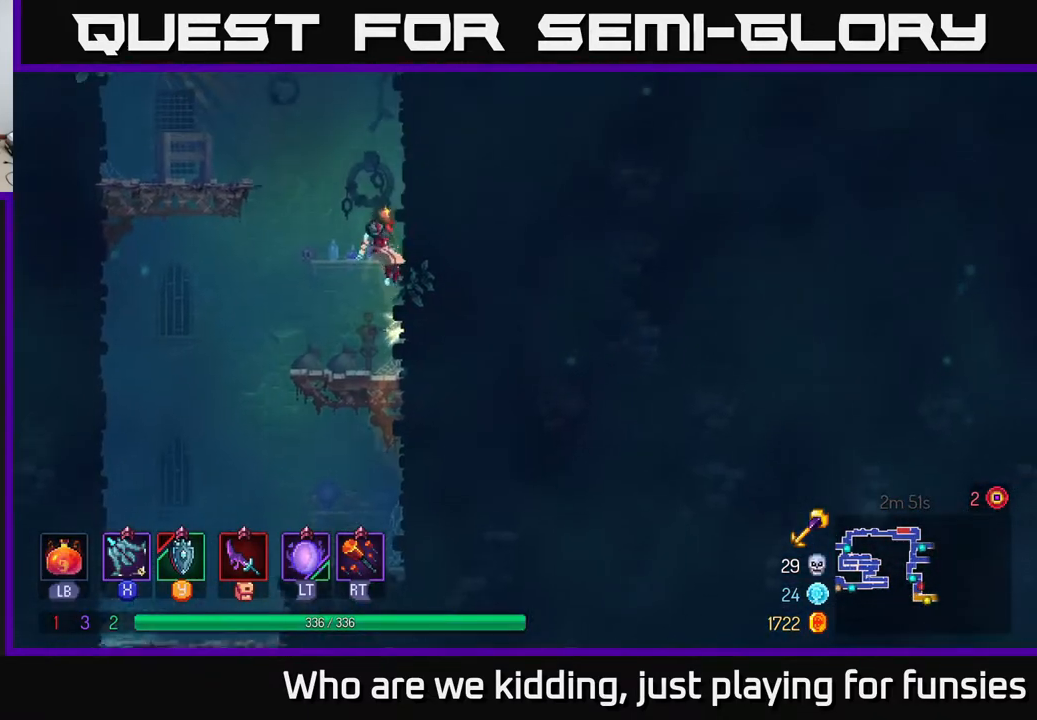
{"buttons": ["A"], "left_stick": "right", "right_stick": "center", "events": [[483, "A", "down"]]}
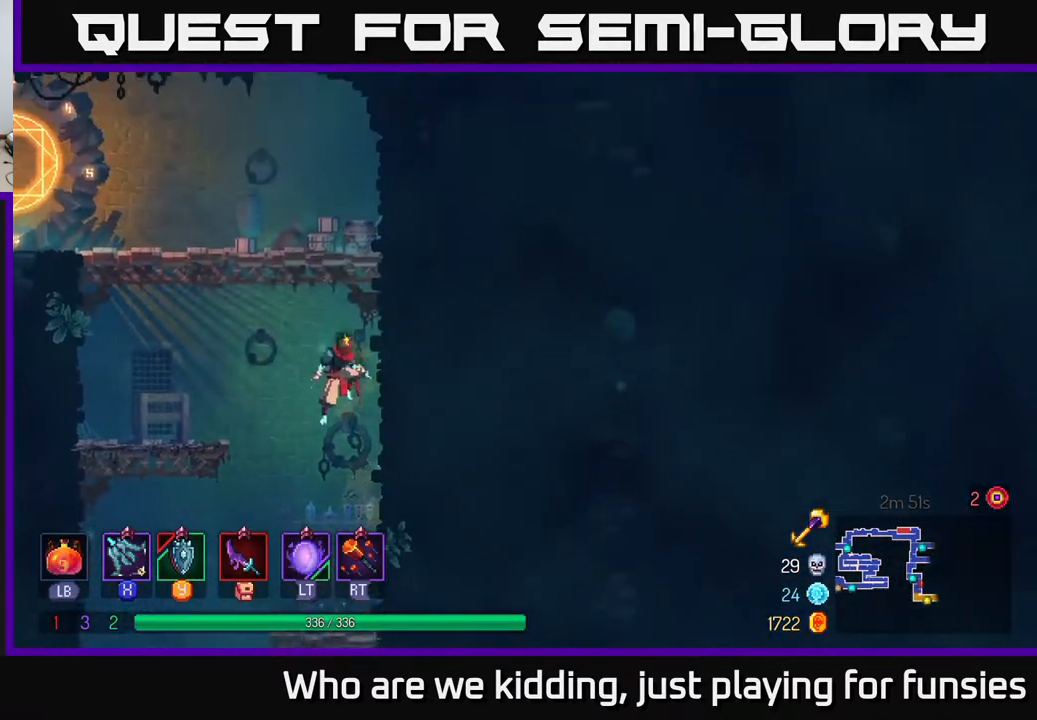
{"buttons": [], "left_stick": "up-left", "right_stick": "center", "events": [[83, "A", "up"], [117, "A", "down"], [250, "A", "up"], [483, "left_stick", "up-left"]]}
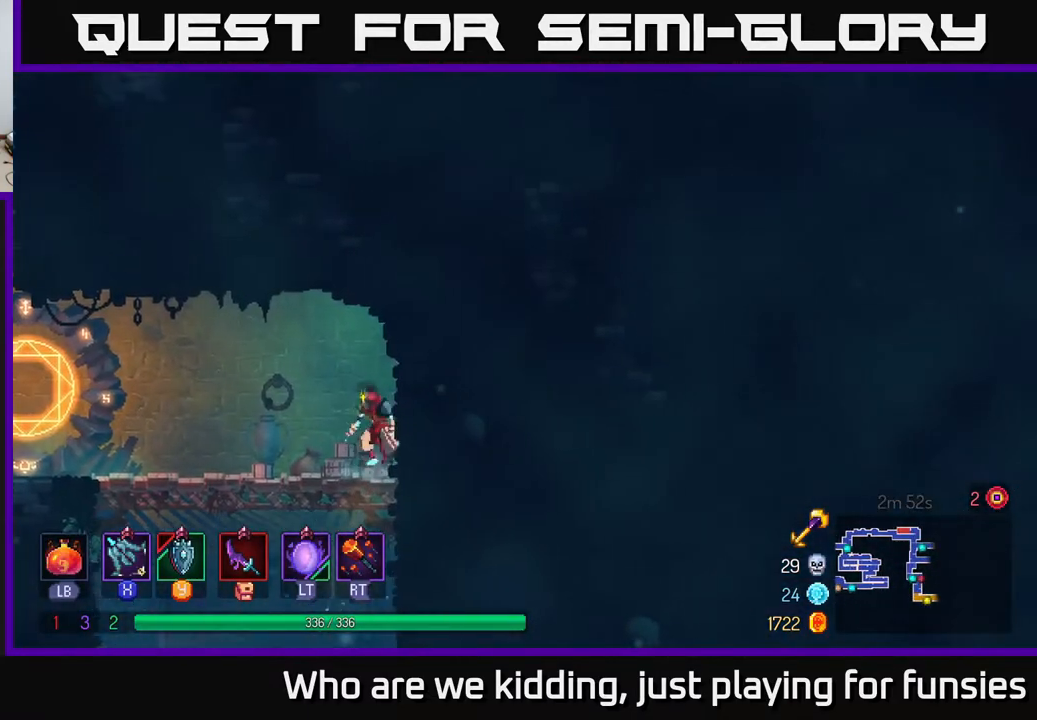
{"buttons": [], "left_stick": "left", "right_stick": "center", "events": [[17, "left_stick", "left"], [117, "B", "down"], [300, "B", "up"]]}
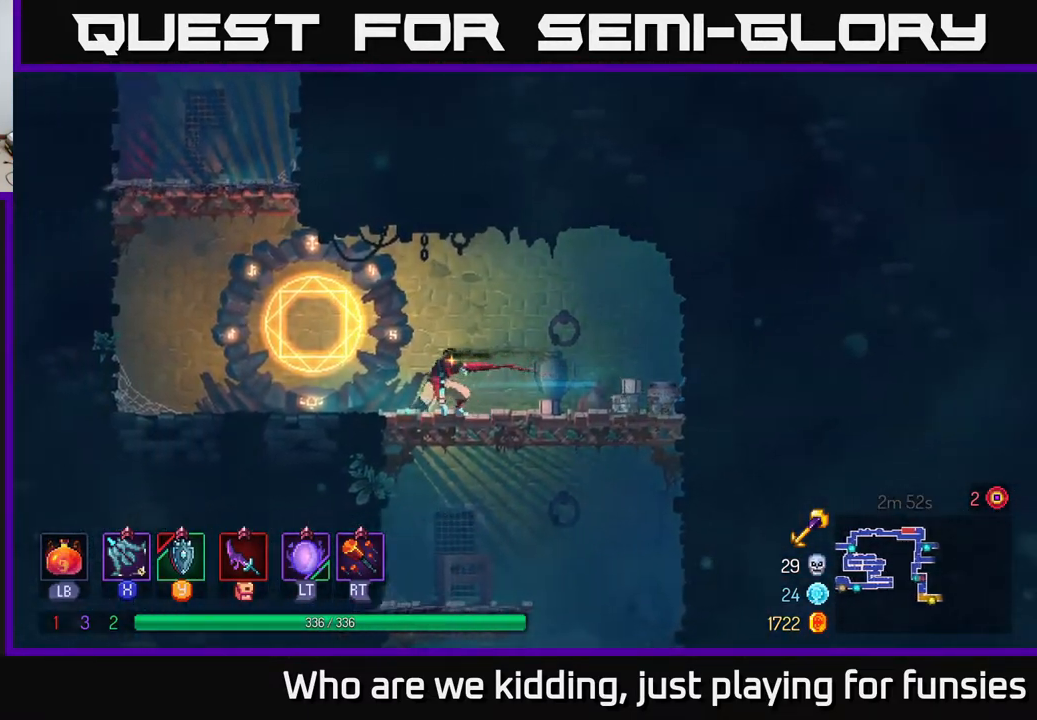
{"buttons": [], "left_stick": "center", "right_stick": "center", "events": [[383, "R1", "down"], [400, "left_stick", "center"], [483, "R1", "up"]]}
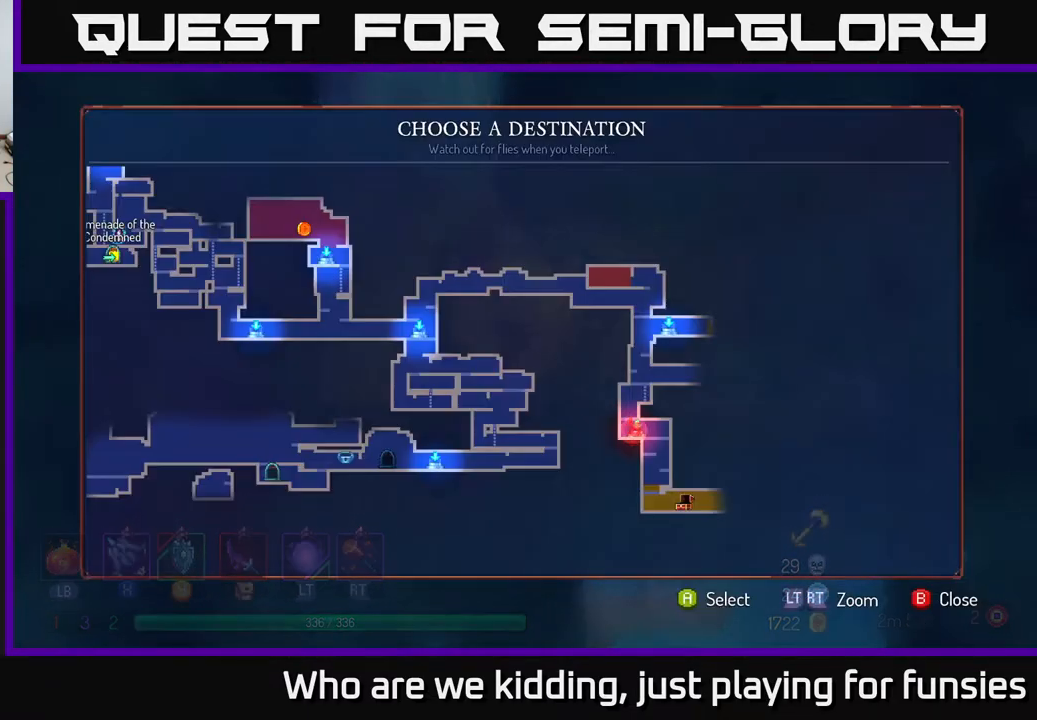
{"buttons": ["A"], "left_stick": "center", "right_stick": "center", "events": [[183, "left_stick", "up-right"], [417, "left_stick", "center"], [467, "A", "down"]]}
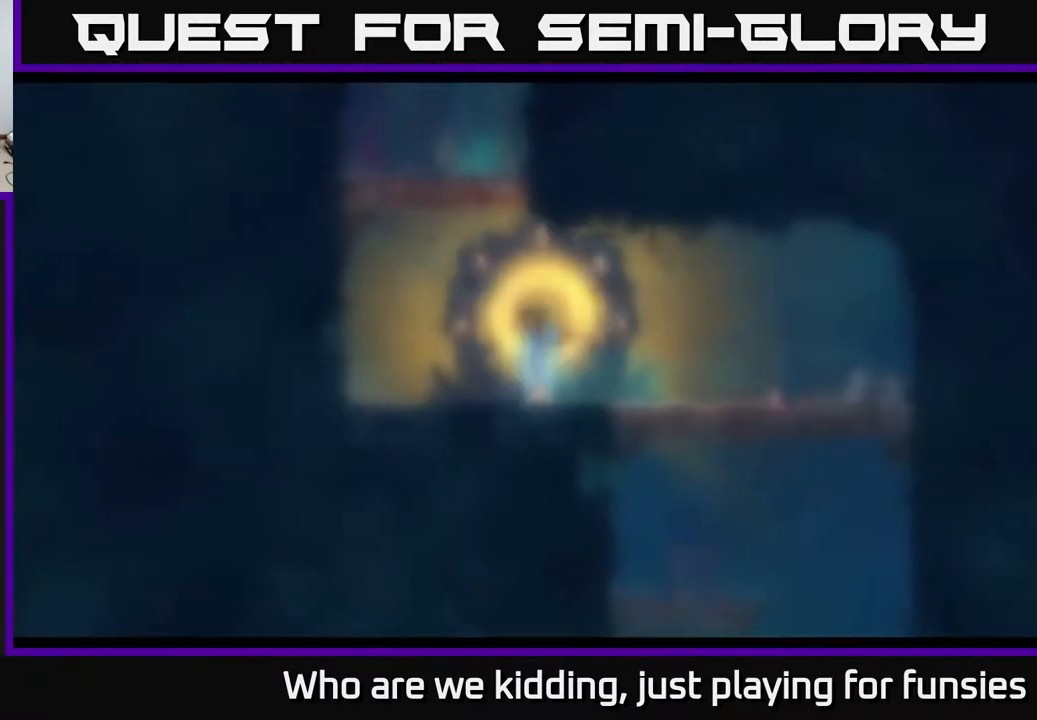
{"buttons": [], "left_stick": "center", "right_stick": "center", "events": [[33, "A", "up"]]}
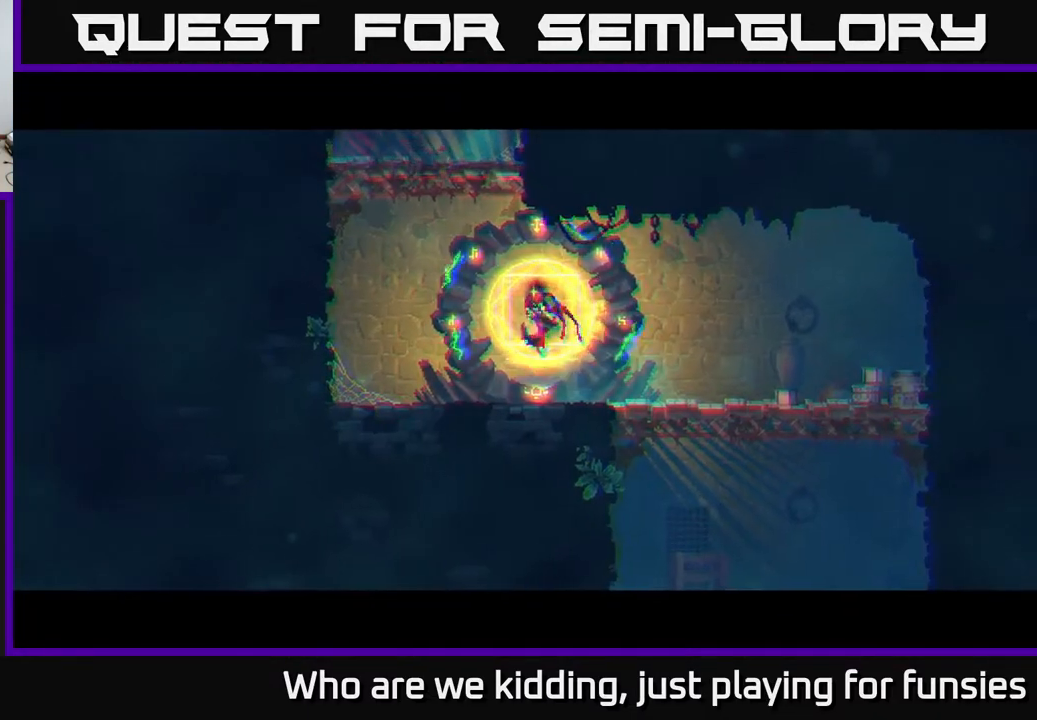
{"buttons": [], "left_stick": "center", "right_stick": "center", "events": []}
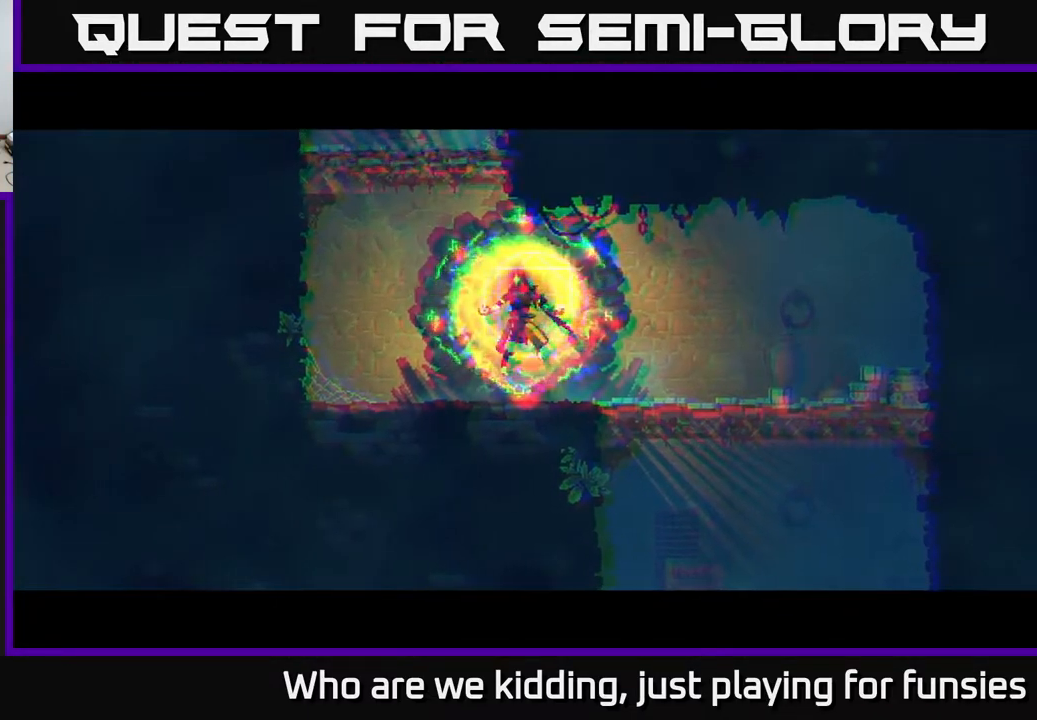
{"buttons": [], "left_stick": "center", "right_stick": "center", "events": []}
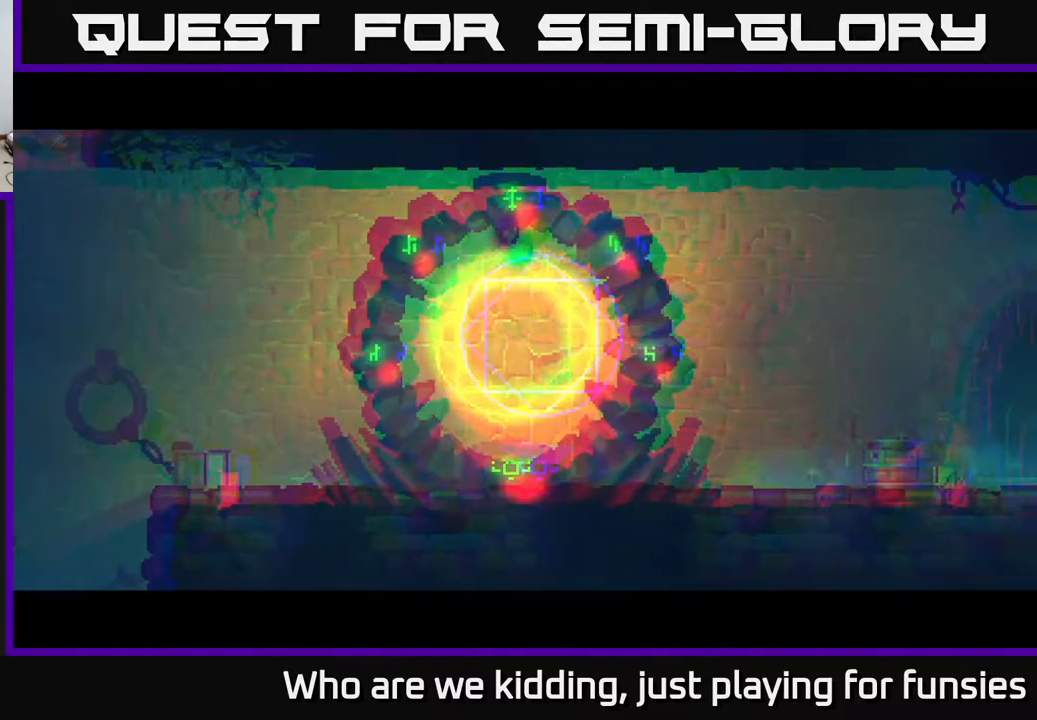
{"buttons": [], "left_stick": "right", "right_stick": "center", "events": [[200, "left_stick", "right"]]}
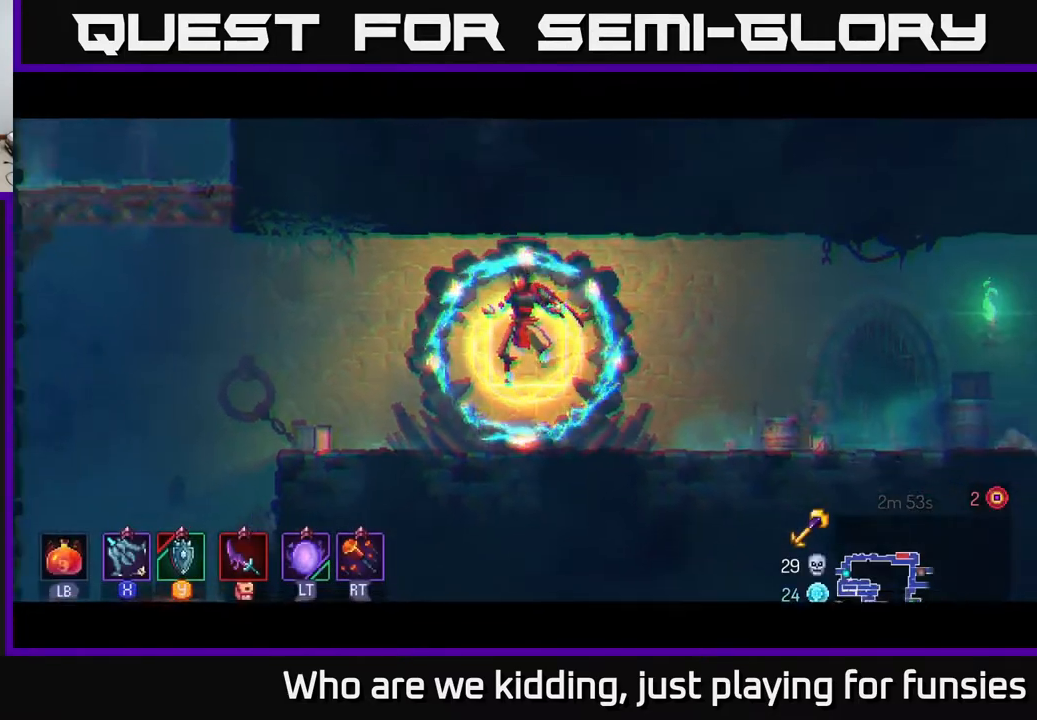
{"buttons": [], "left_stick": "right", "right_stick": "center", "events": [[383, "B", "down"], [467, "B", "up"]]}
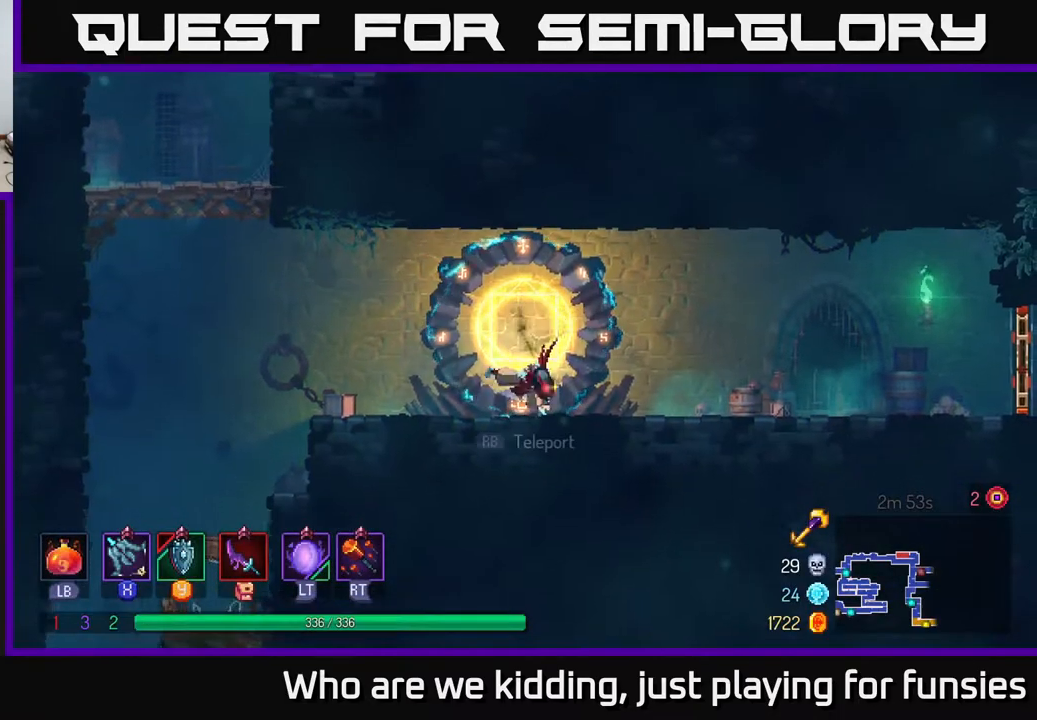
{"buttons": ["A"], "left_stick": "right", "right_stick": "center", "events": [[33, "B", "down"], [117, "B", "up"], [467, "A", "down"]]}
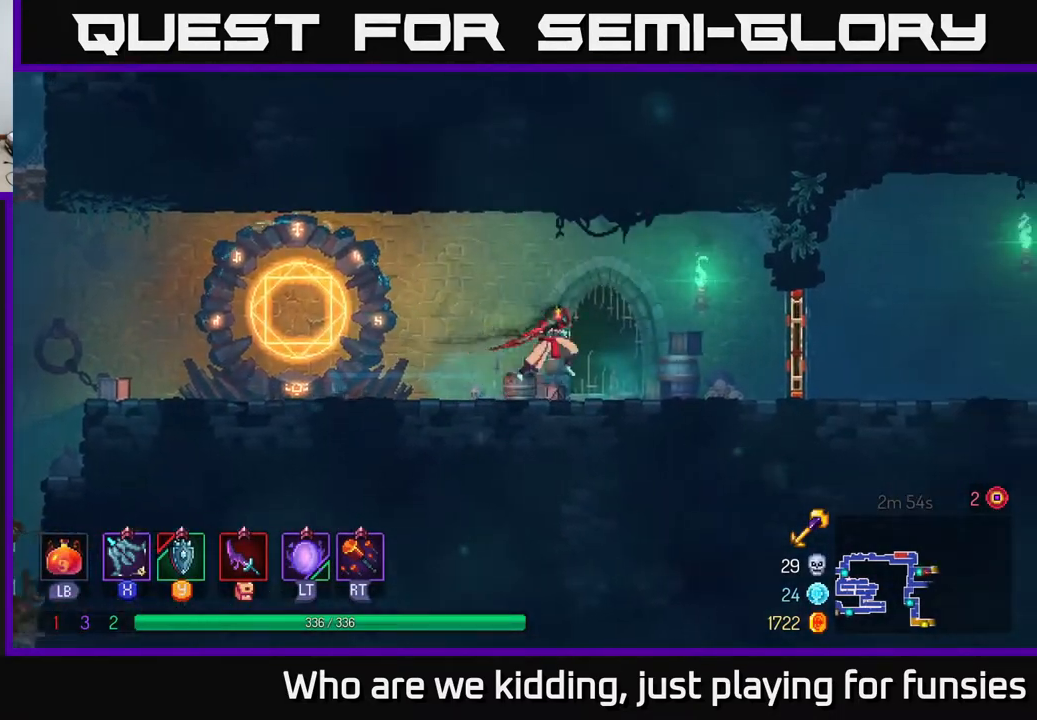
{"buttons": ["R1"], "left_stick": "right", "right_stick": "center", "events": [[67, "A", "up"], [333, "B", "down"], [400, "R1", "down"], [483, "B", "up"]]}
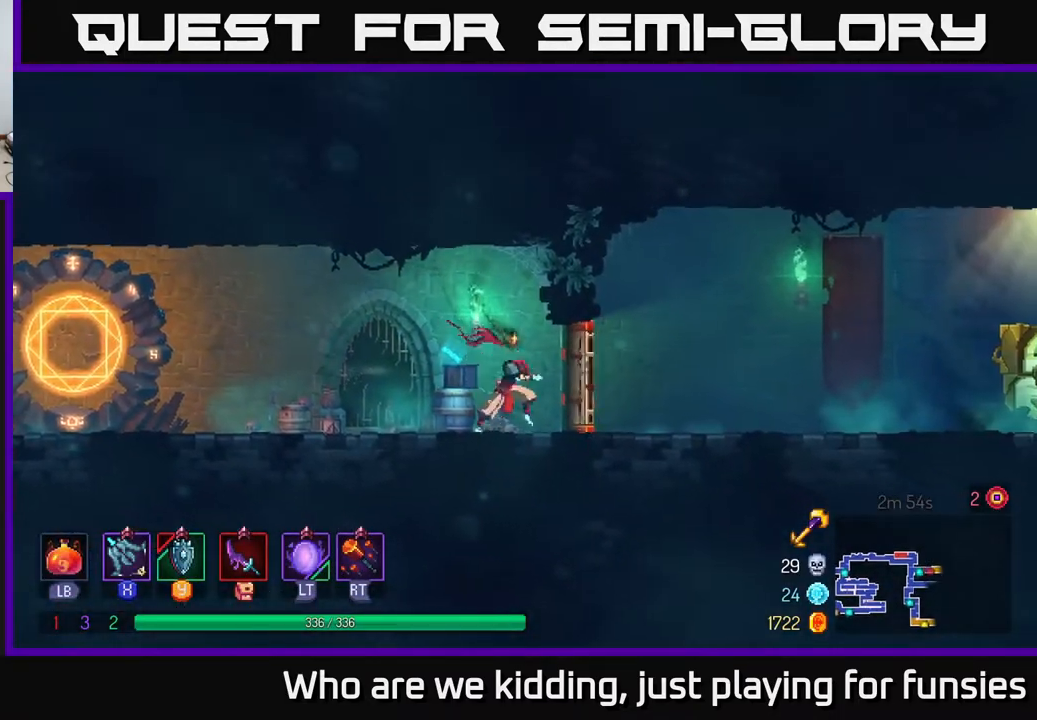
{"buttons": [], "left_stick": "right", "right_stick": "center", "events": [[83, "R1", "up"], [333, "B", "down"], [500, "B", "up"]]}
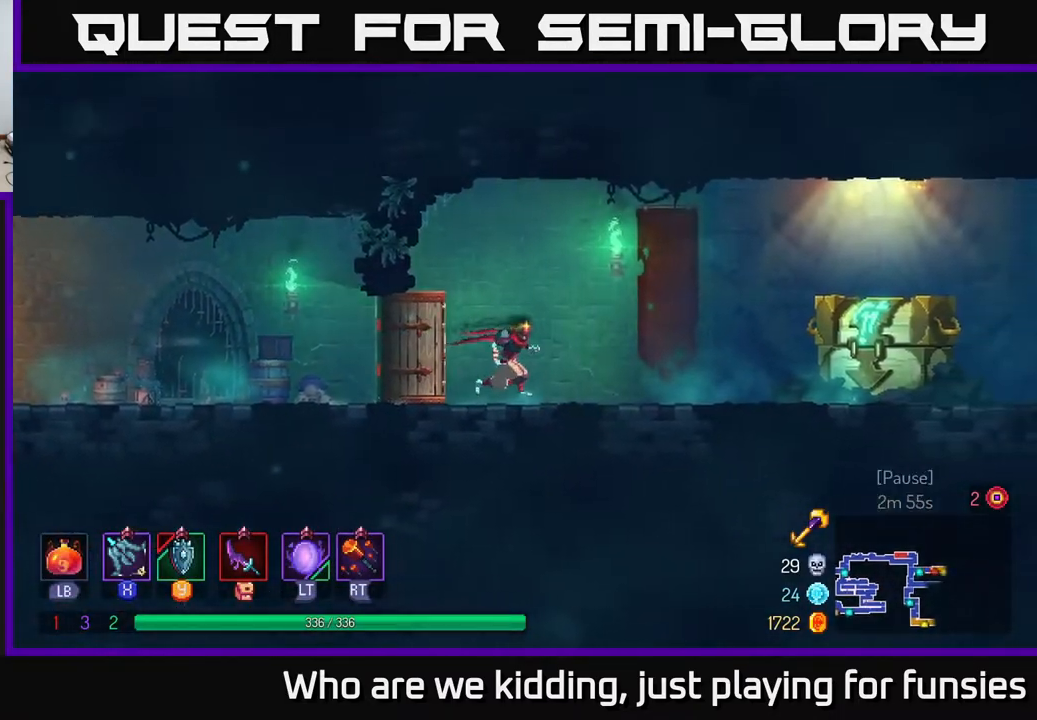
{"buttons": [], "left_stick": "right", "right_stick": "center", "events": [[217, "B", "down"], [233, "R1", "down"], [283, "R1", "up"], [317, "B", "up"]]}
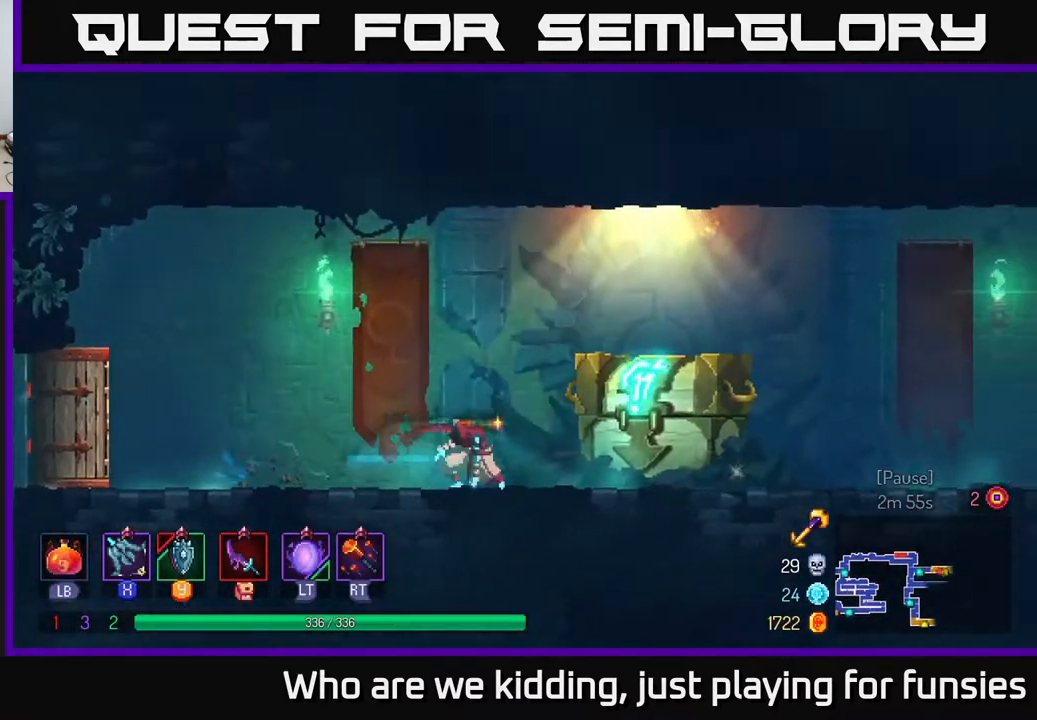
{"buttons": [], "left_stick": "right", "right_stick": "center", "events": [[150, "R1", "down"], [383, "R1", "up"]]}
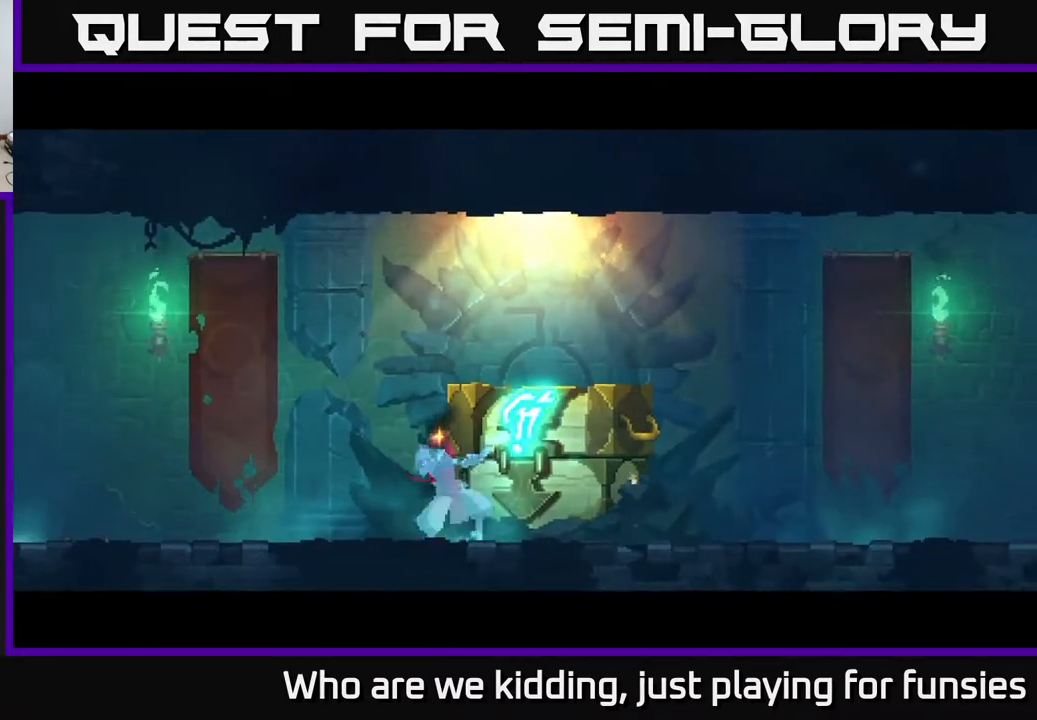
{"buttons": [], "left_stick": "center", "right_stick": "center", "events": [[67, "left_stick", "center"]]}
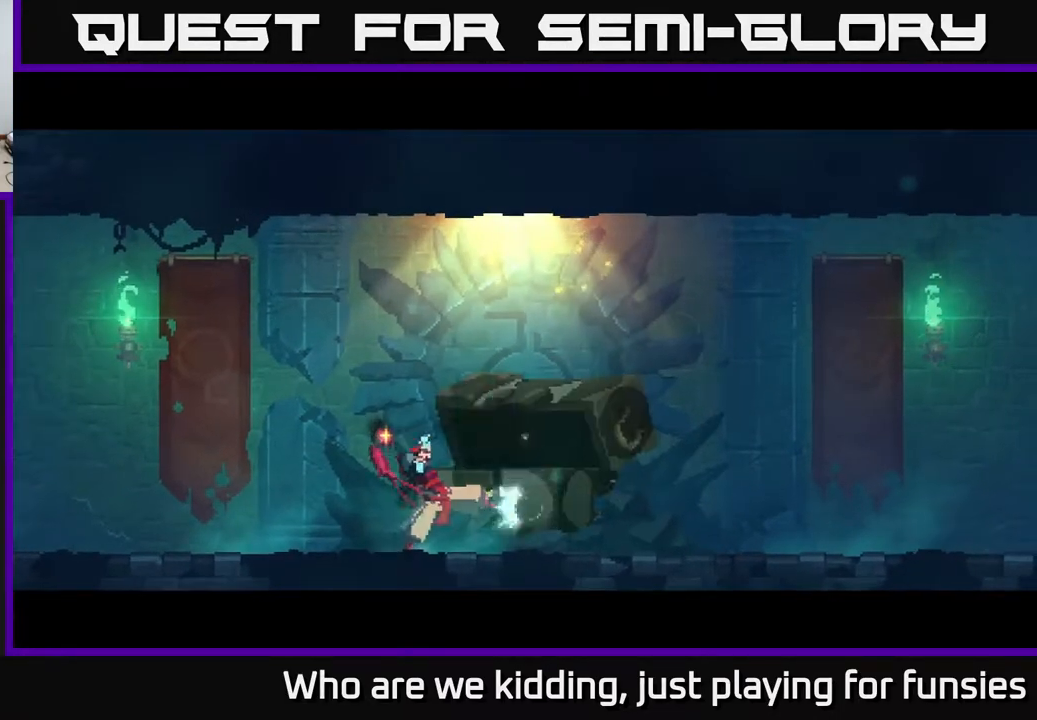
{"buttons": [], "left_stick": "center", "right_stick": "center", "events": []}
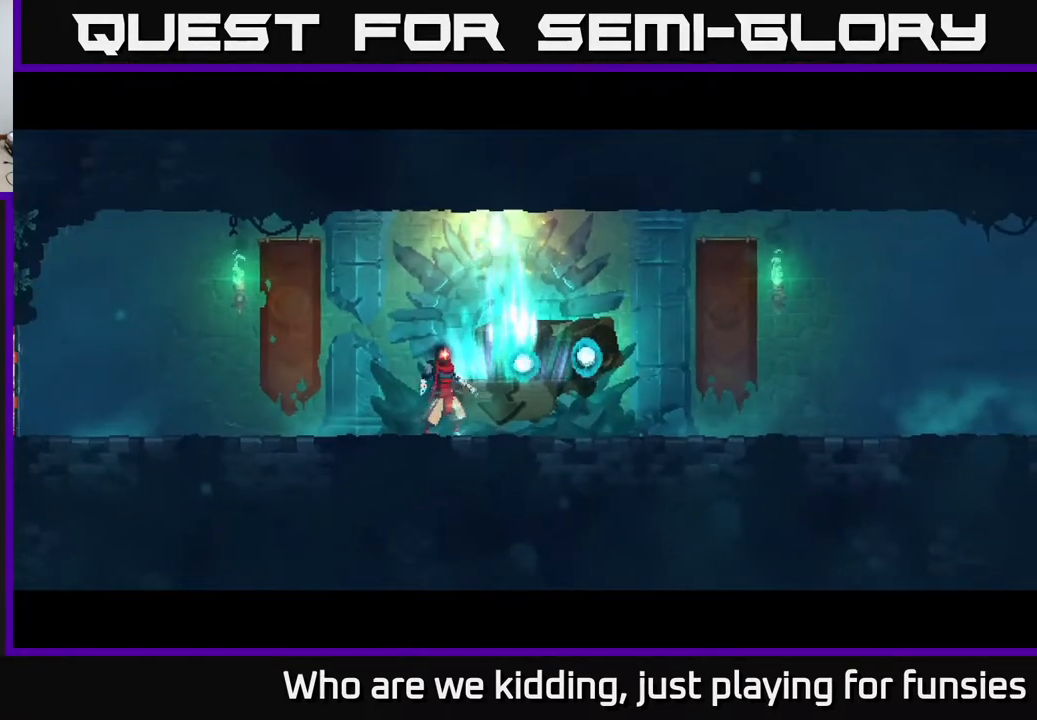
{"buttons": [], "left_stick": "right", "right_stick": "center", "events": [[483, "left_stick", "right"]]}
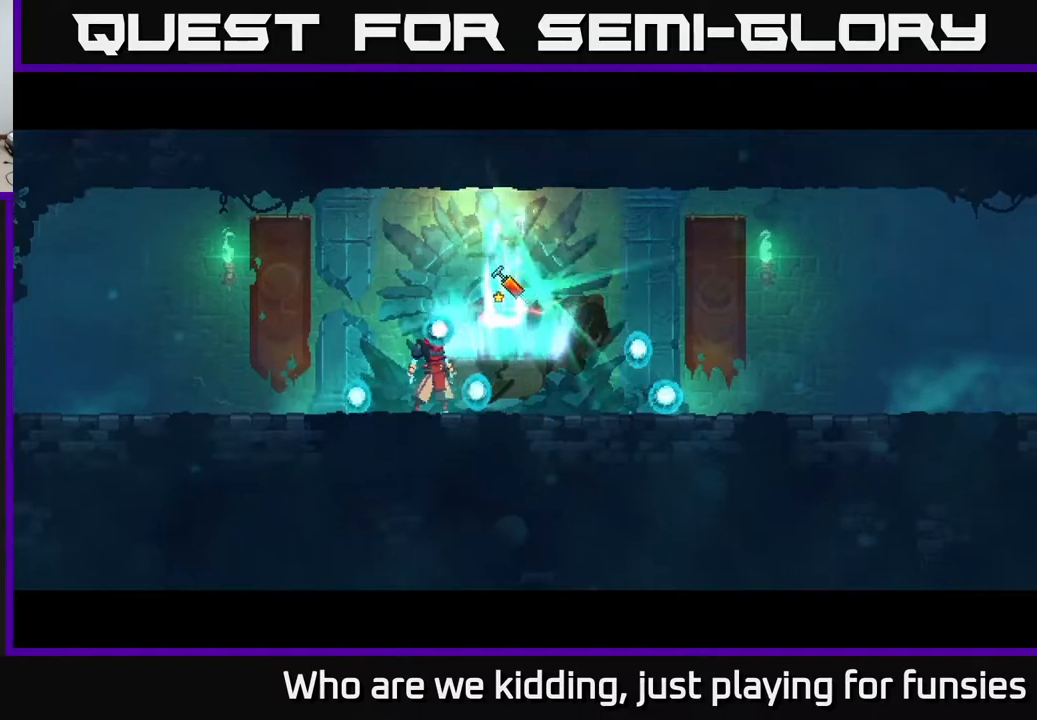
{"buttons": [], "left_stick": "center", "right_stick": "center", "events": [[150, "left_stick", "center"]]}
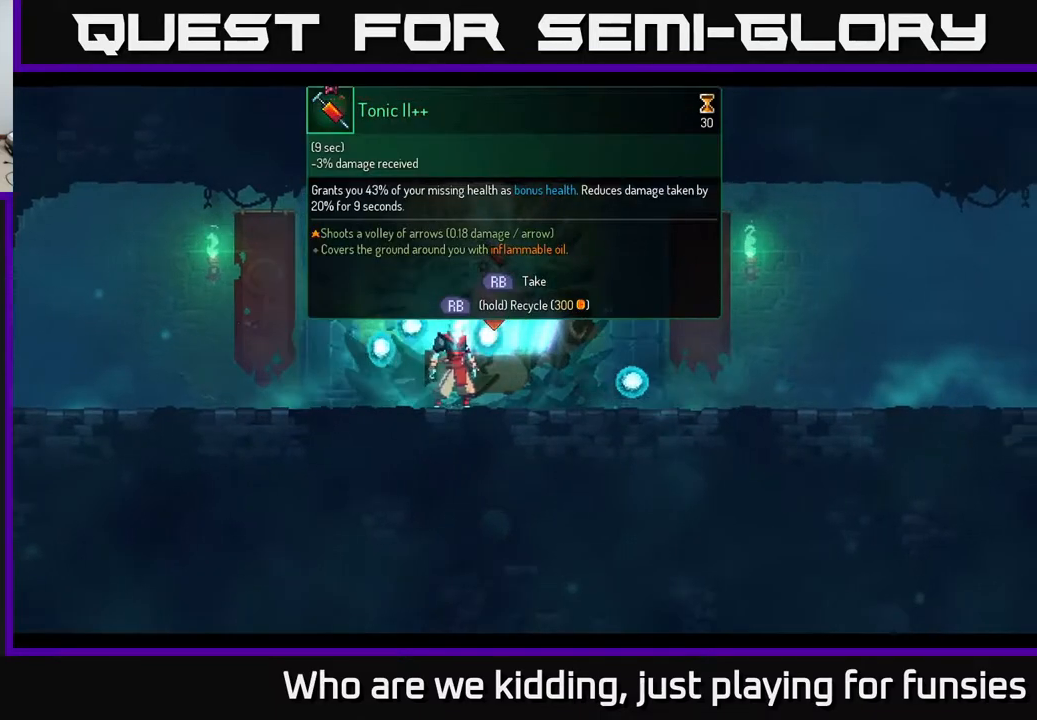
{"buttons": [], "left_stick": "center", "right_stick": "center", "events": [[283, "R1", "down"], [400, "R1", "up"]]}